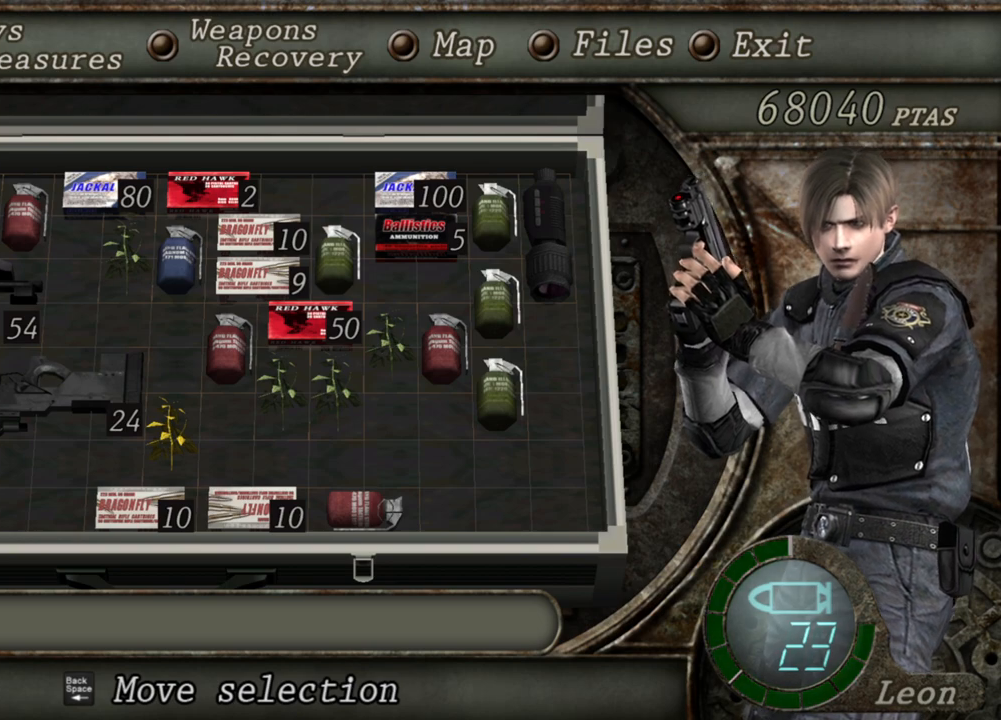
Gameplay with keyboard and mouse; each line is a JSON object with the keys and mouse buttons held at the frame after it. "events" lists presses ("down") and releases ("up") of "1", "2", "3", "4", "5", "a", "b", "c", "d", "e", "f", "g", "q", "r", "s", "shift", "space", "t", "tab", "tilde", "v", "w", "x", "z", "mouse_left", "mouse_wheel", "mouse_right", "mouse_mb4" and "mouse_mb5" between this image and that frame as [ms after this image, input, new state], when the widget could be followed in between. "mouse_left", "mouse_wheel", "mouse_right", "mouse_mb4", "mouse_mb5" = the "left", "wheel", "right", "mb4", "mb5" buttons of the "mouse" list. No other keys are recorded. "wheel" means that the mouse wheel is clicked or scrolled. Mouse movement is not recorded. Not read: alt ctrl.
{"keys": [], "mouse": ["right"], "events": [[101, "tab", "down"], [267, "tab", "up"], [334, "mouse_right", "down"]]}
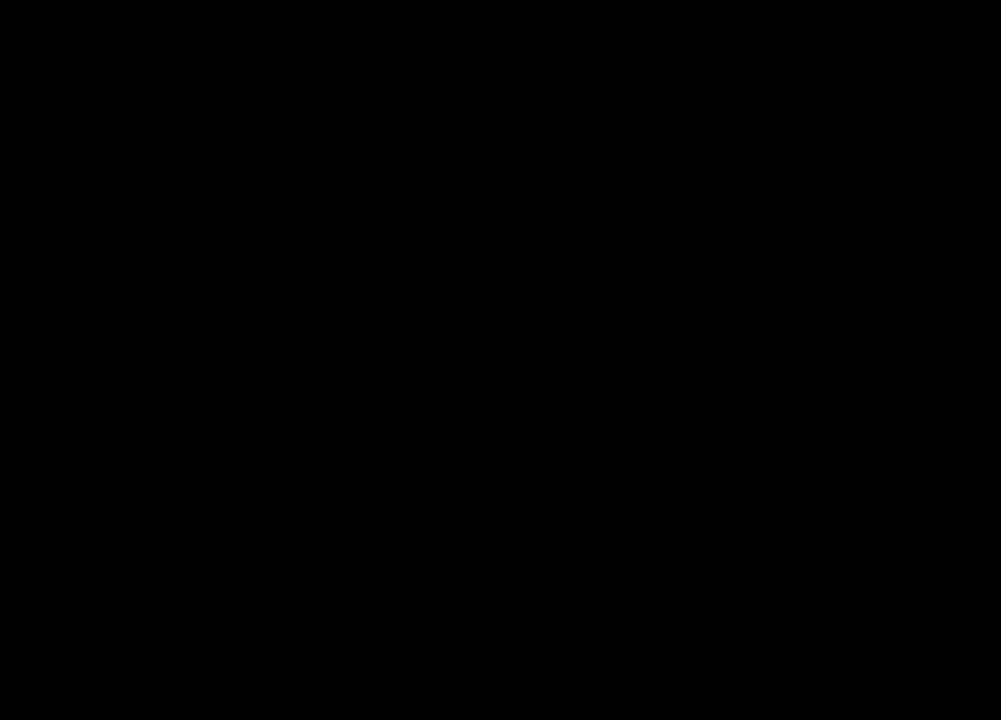
{"keys": ["tab"], "mouse": ["right"], "events": [[434, "tab", "down"]]}
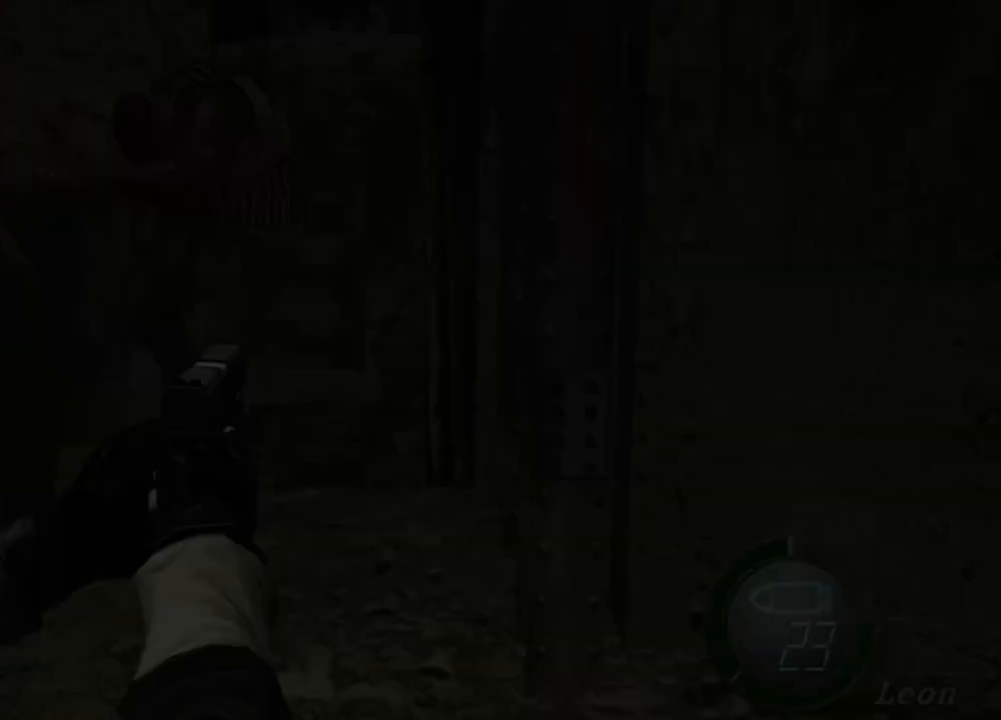
{"keys": [], "mouse": ["right"], "events": [[101, "tab", "up"]]}
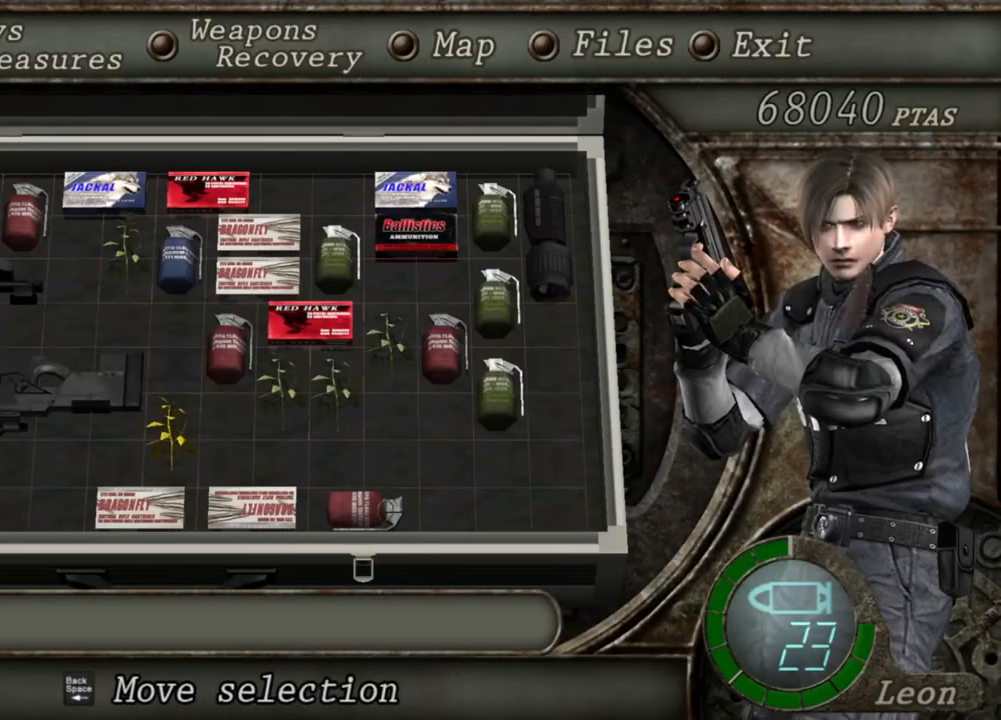
{"keys": [], "mouse": ["right"], "events": []}
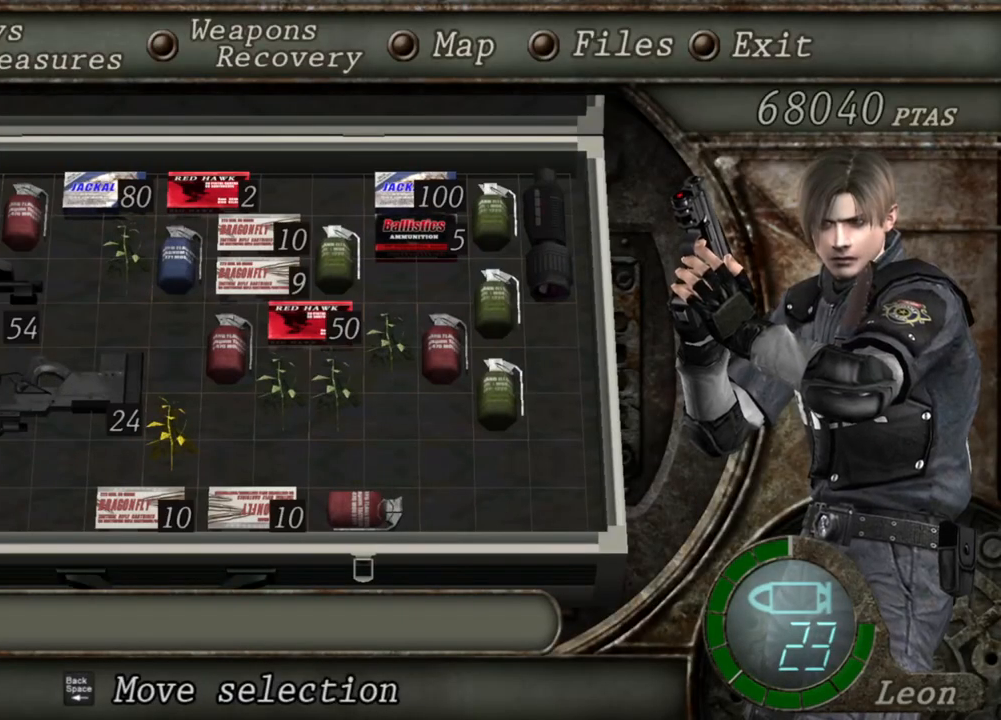
{"keys": [], "mouse": ["right"], "events": []}
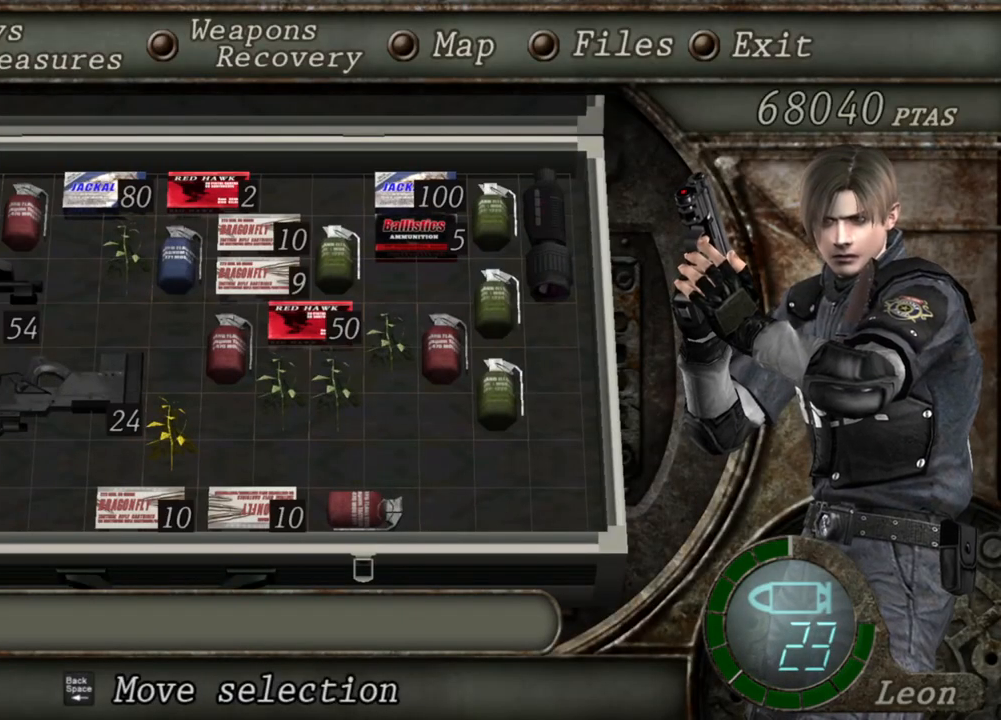
{"keys": [], "mouse": ["right"], "events": []}
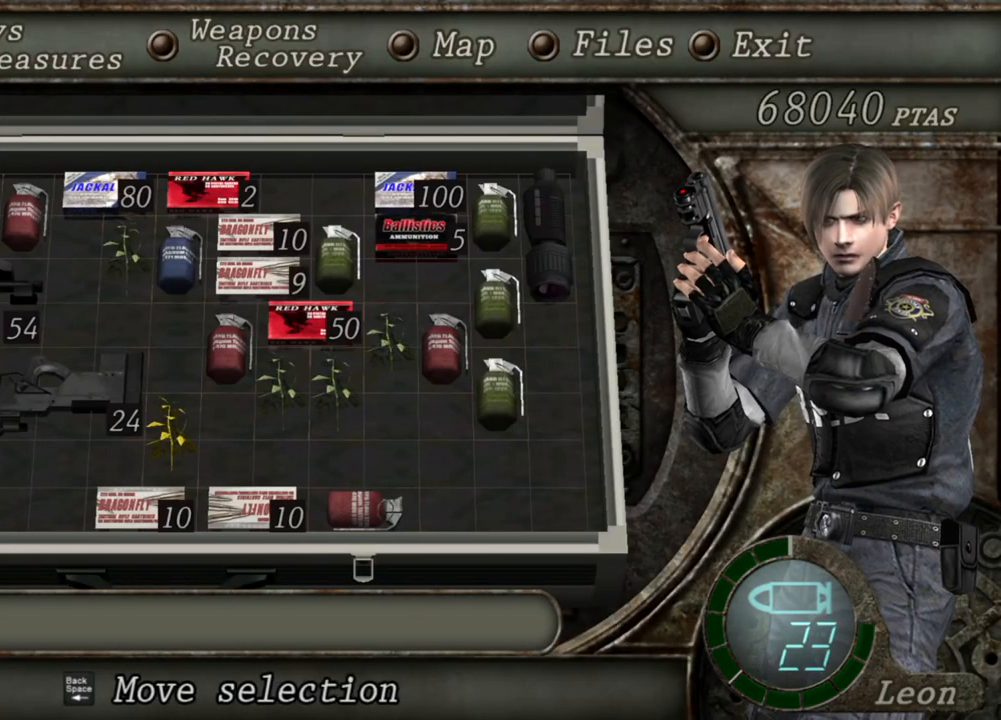
{"keys": ["tab"], "mouse": ["right"], "events": [[434, "tab", "down"]]}
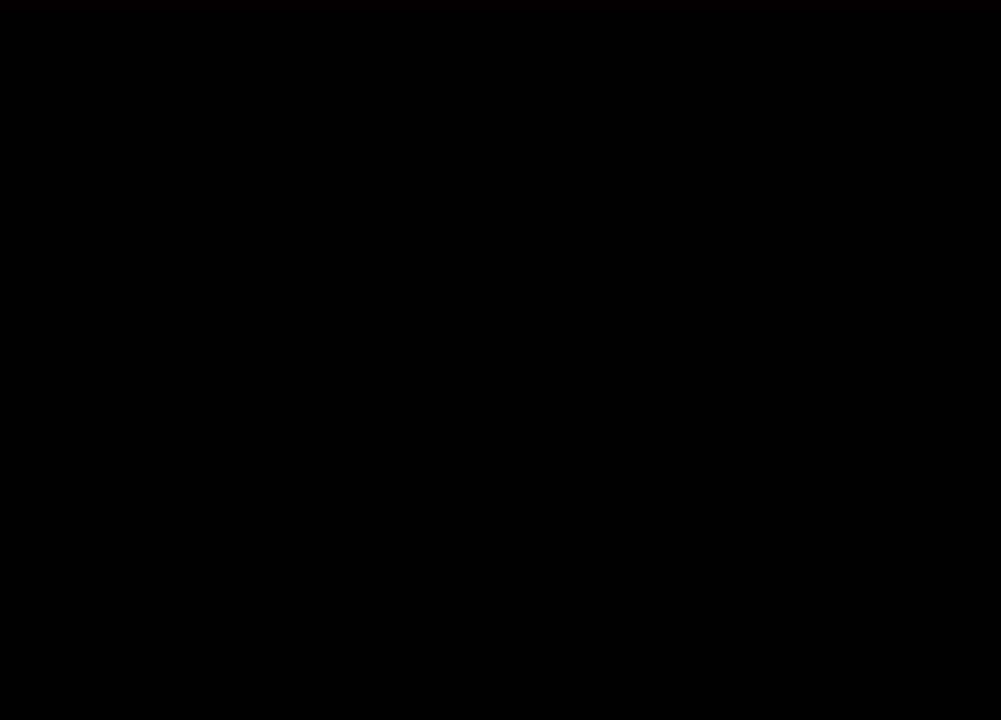
{"keys": [], "mouse": ["right"], "events": [[33, "tab", "up"]]}
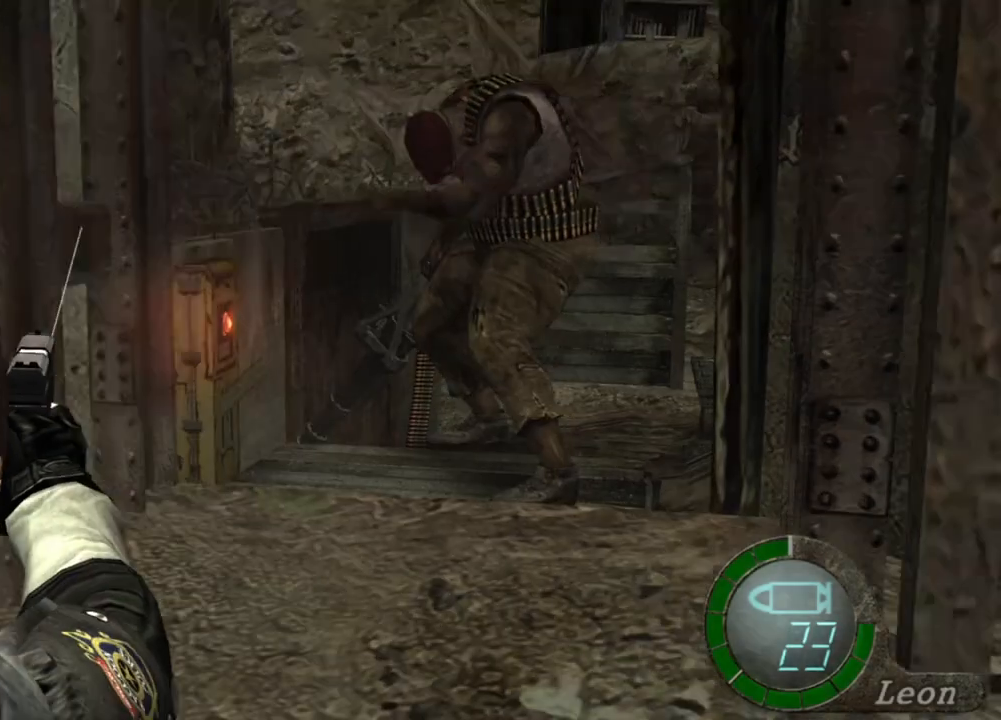
{"keys": [], "mouse": ["right"], "events": [[234, "tab", "down"], [334, "tab", "up"]]}
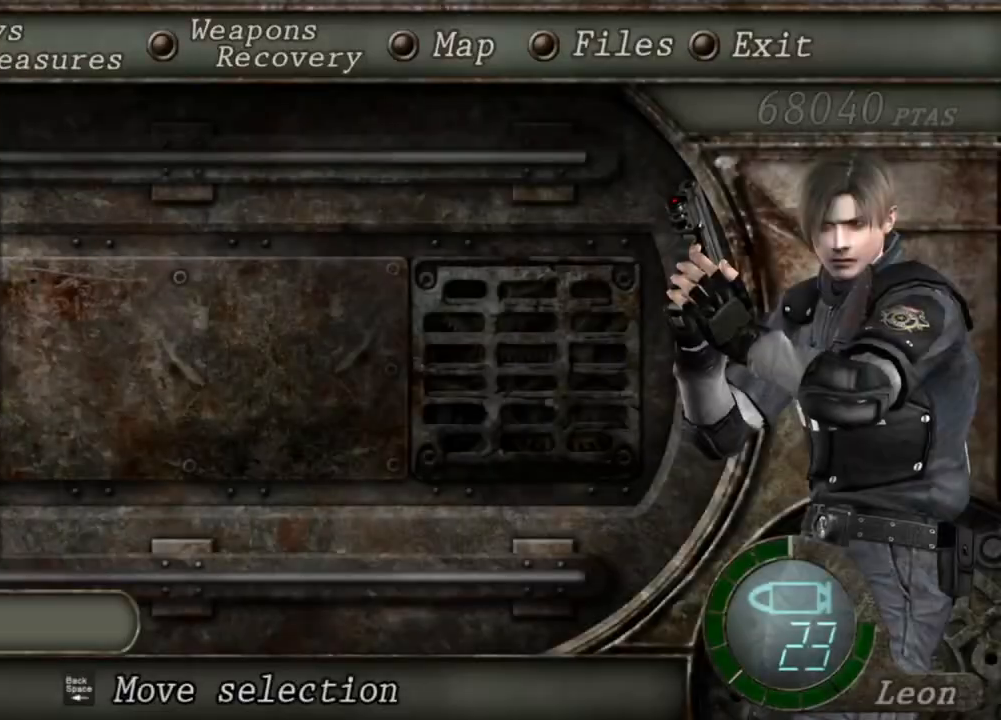
{"keys": ["tab"], "mouse": ["right"], "events": [[500, "tab", "down"]]}
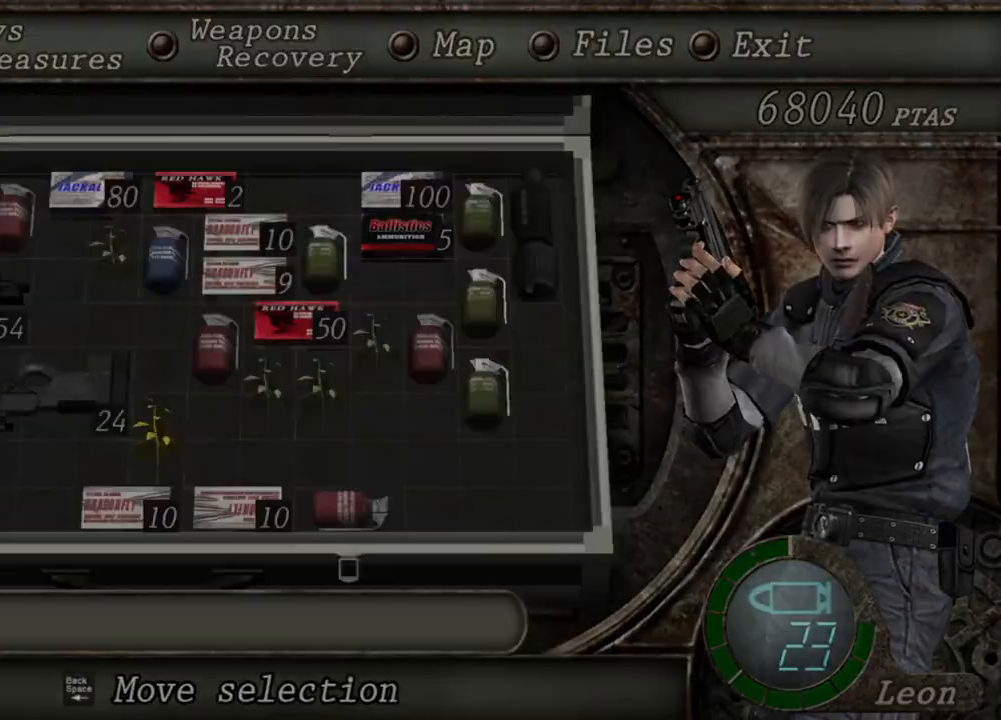
{"keys": ["e"], "mouse": ["right"], "events": [[134, "tab", "up"], [234, "e", "down"], [334, "e", "up"], [434, "e", "down"], [468, "e", "up"], [501, "e", "down"]]}
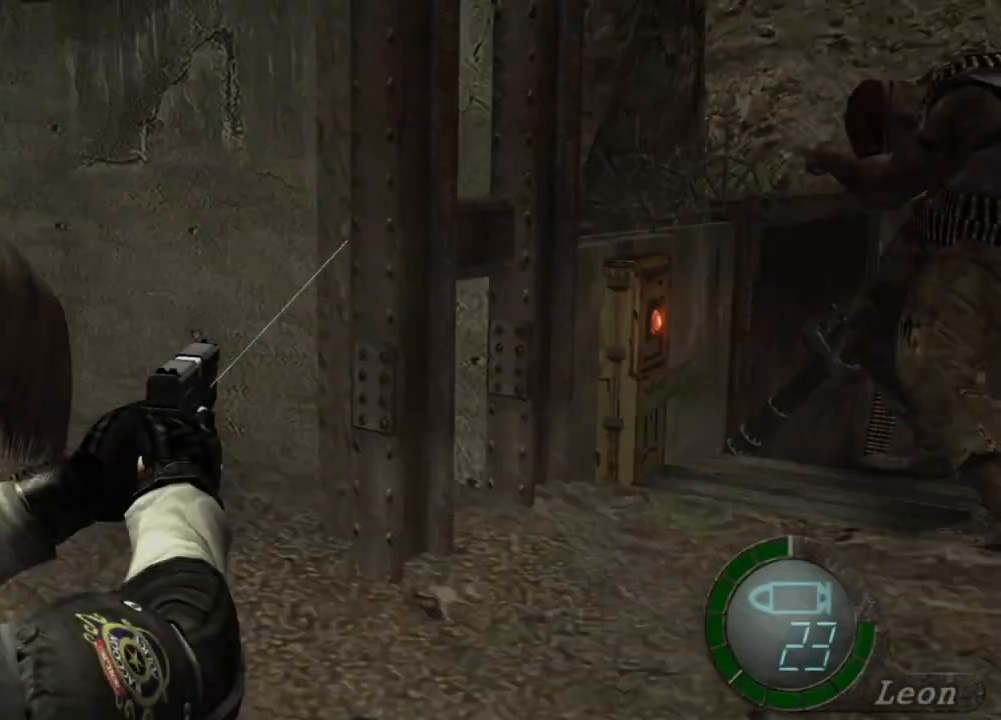
{"keys": [], "mouse": ["right"], "events": [[100, "e", "up"]]}
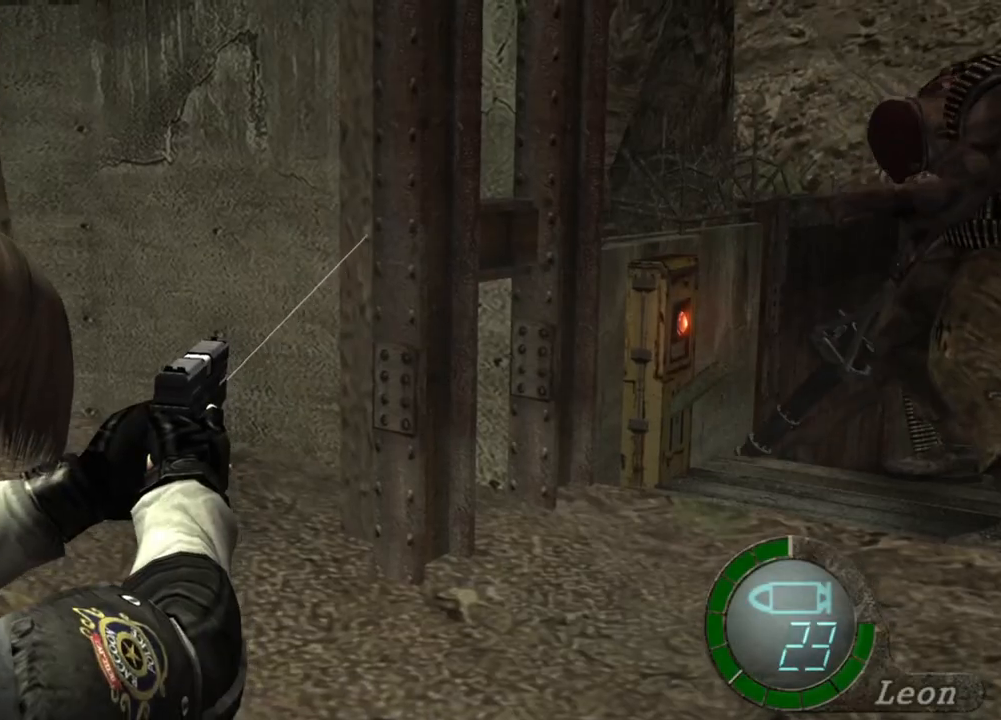
{"keys": [], "mouse": ["right"], "events": []}
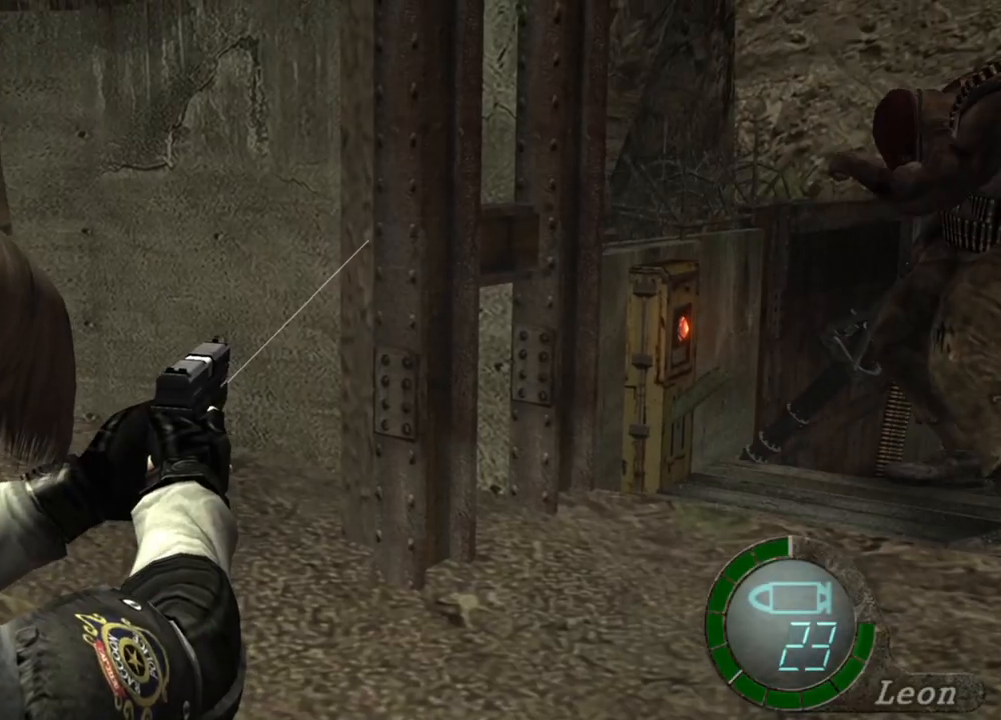
{"keys": ["e"], "mouse": ["right"], "events": [[167, "e", "down"], [167, "r", "down"], [267, "e", "up"], [267, "r", "up"], [300, "r", "down"], [400, "r", "up"], [500, "e", "down"]]}
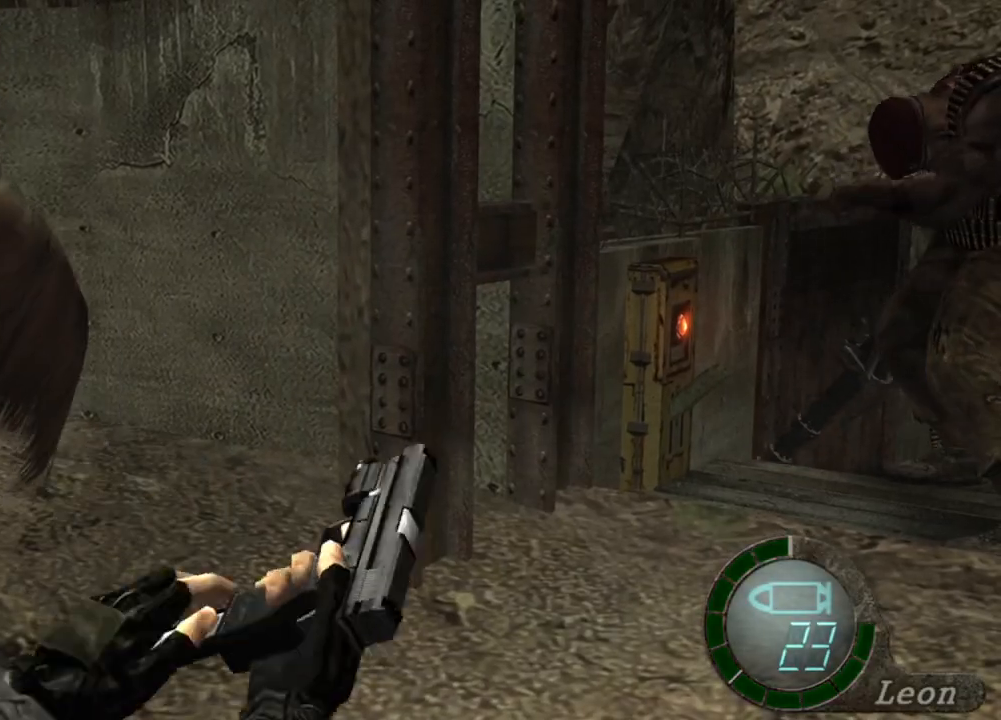
{"keys": [], "mouse": ["right"], "events": [[34, "e", "up"]]}
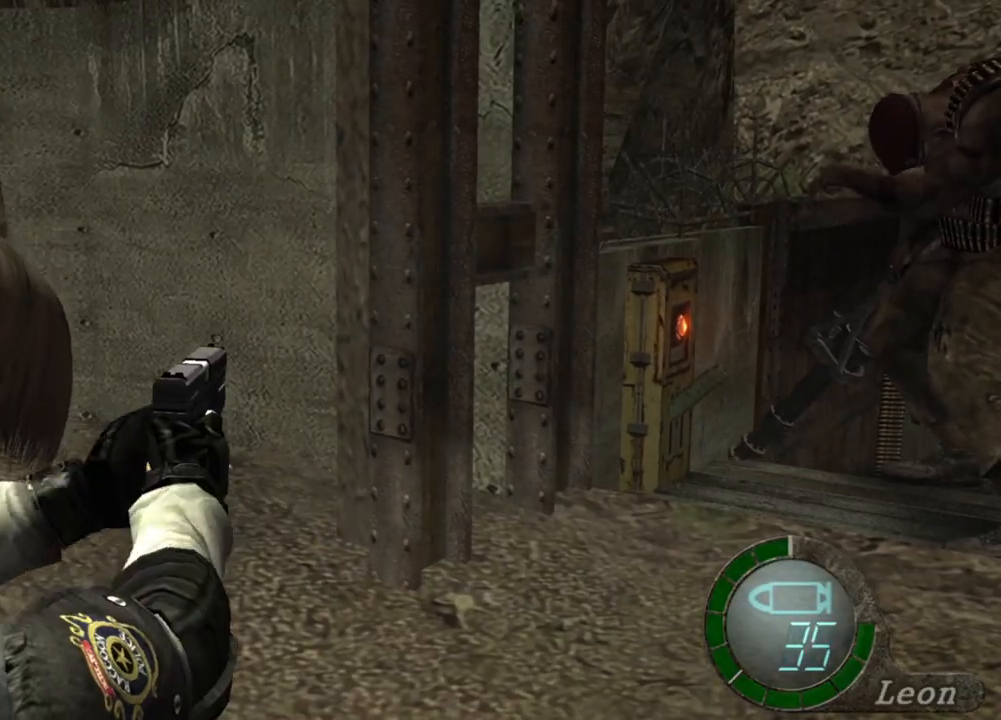
{"keys": [], "mouse": ["right"], "events": [[133, "tab", "down"], [267, "tab", "up"]]}
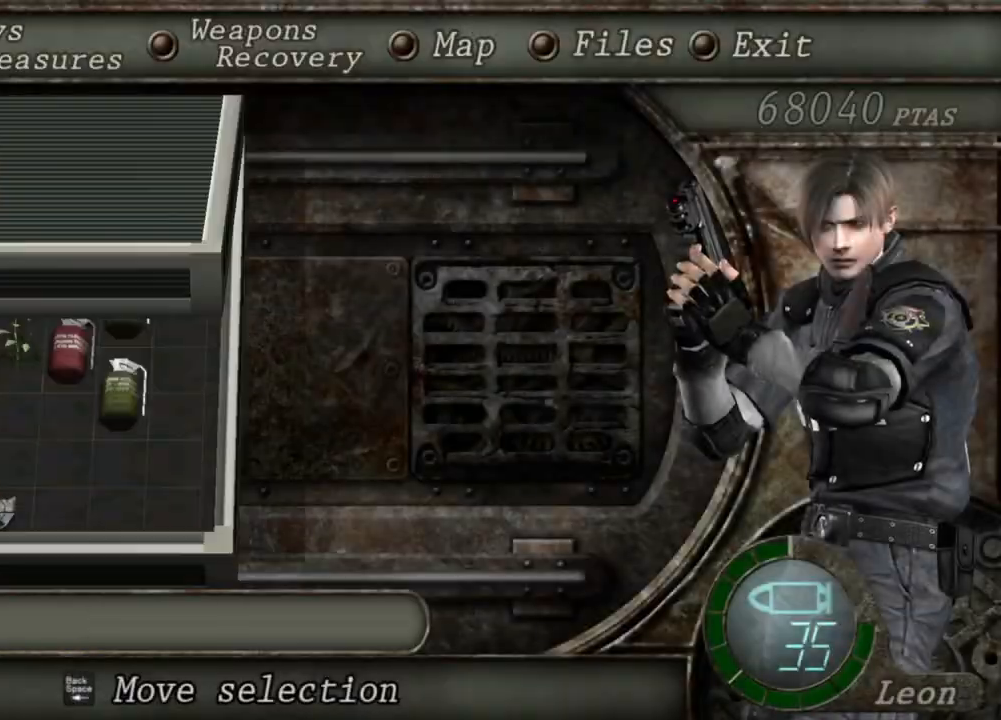
{"keys": [], "mouse": ["right"], "events": [[300, "tab", "down"], [434, "tab", "up"]]}
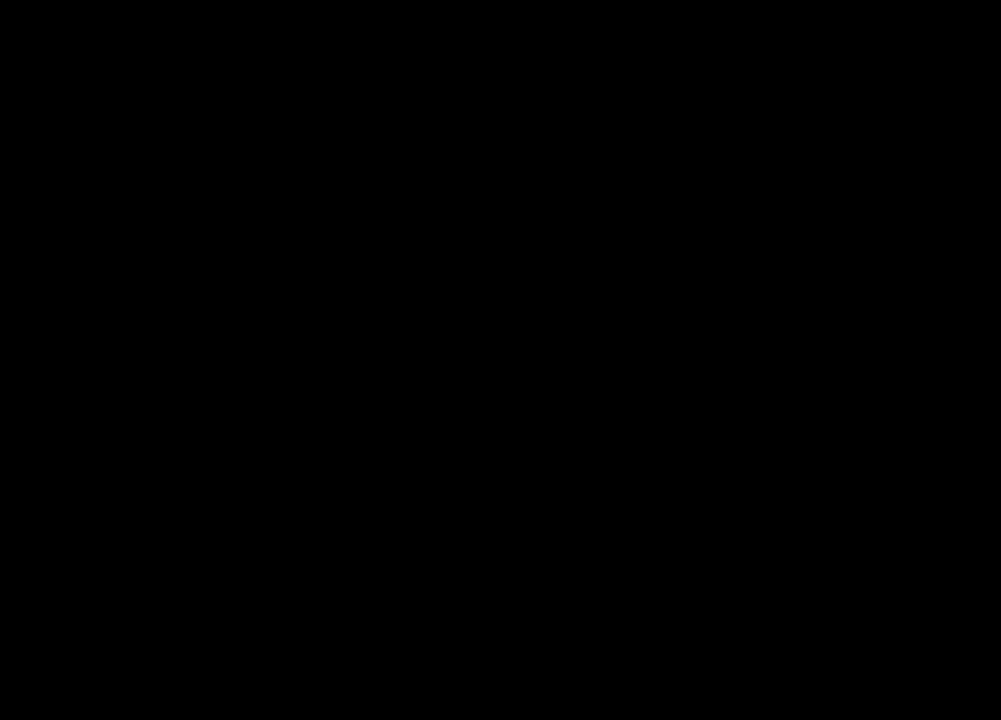
{"keys": ["tab"], "mouse": ["right"], "events": [[500, "tab", "down"]]}
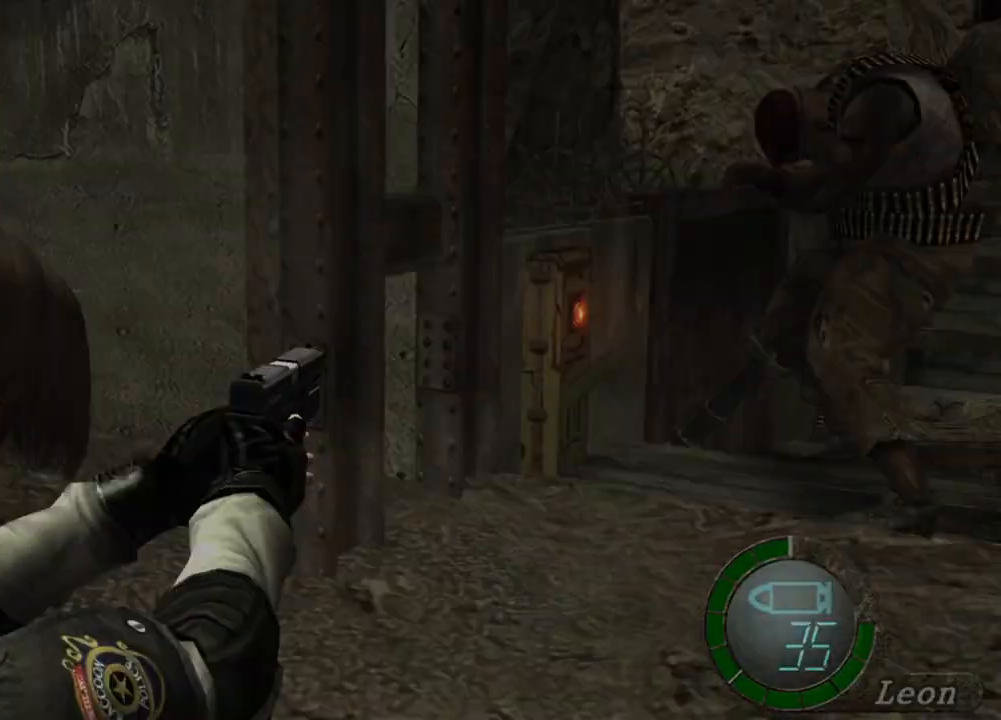
{"keys": [], "mouse": ["right"], "events": [[100, "tab", "up"]]}
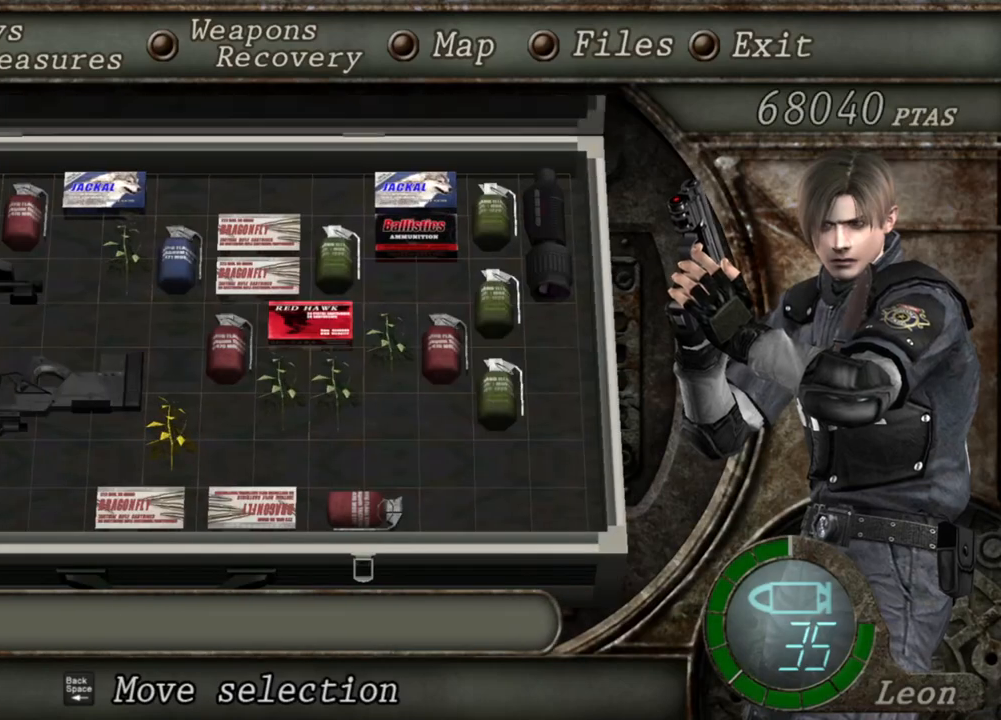
{"keys": [], "mouse": ["right"], "events": []}
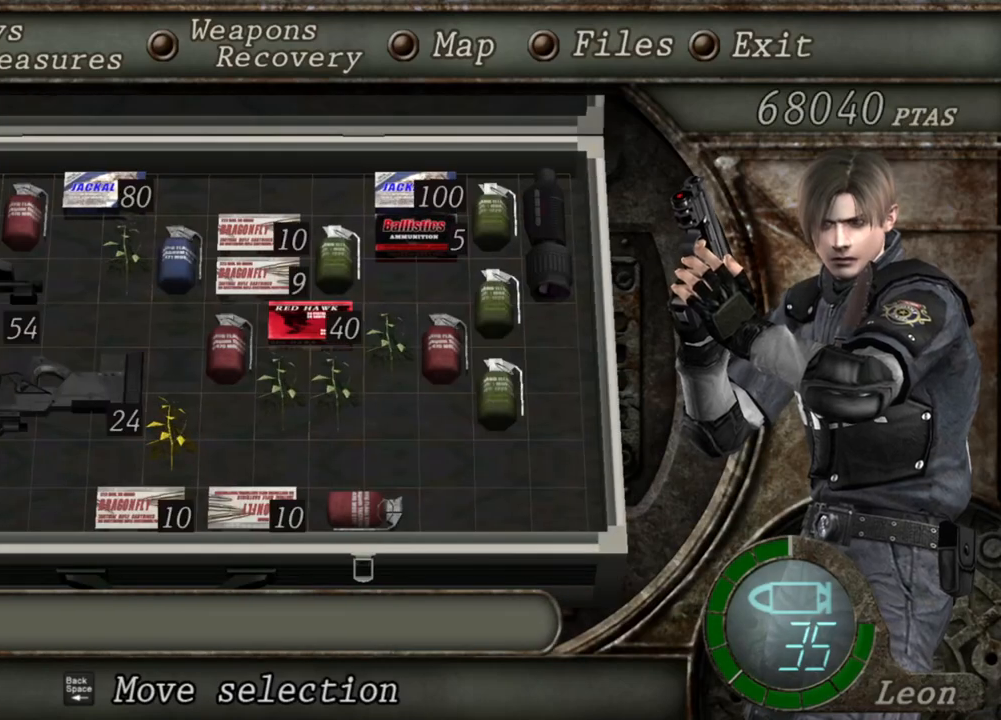
{"keys": [], "mouse": ["right"], "events": []}
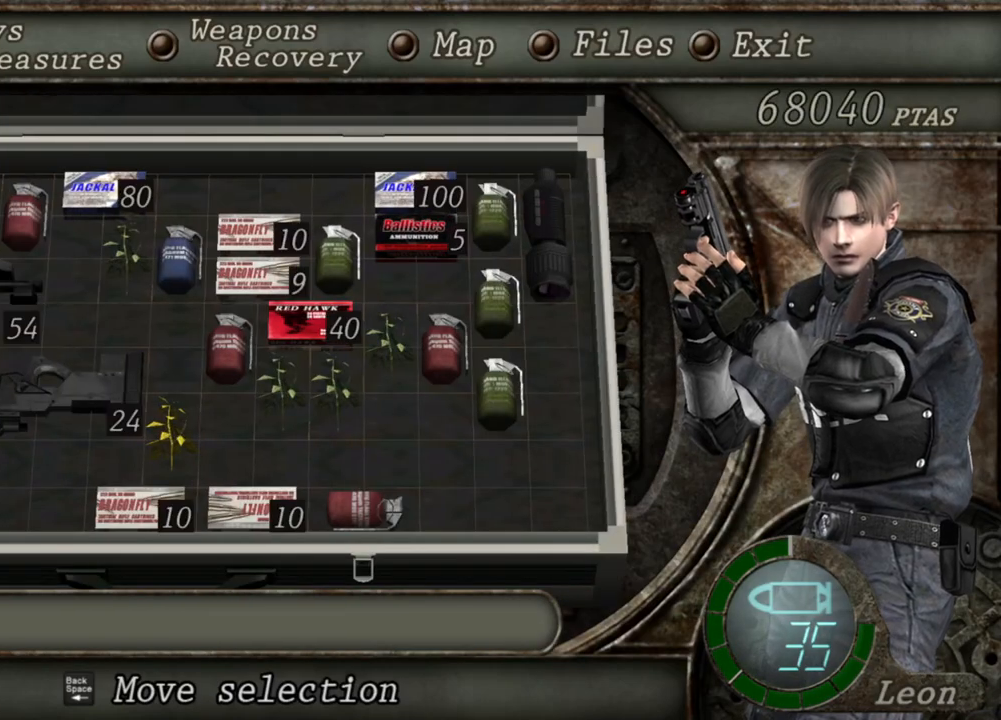
{"keys": [], "mouse": ["right"], "events": []}
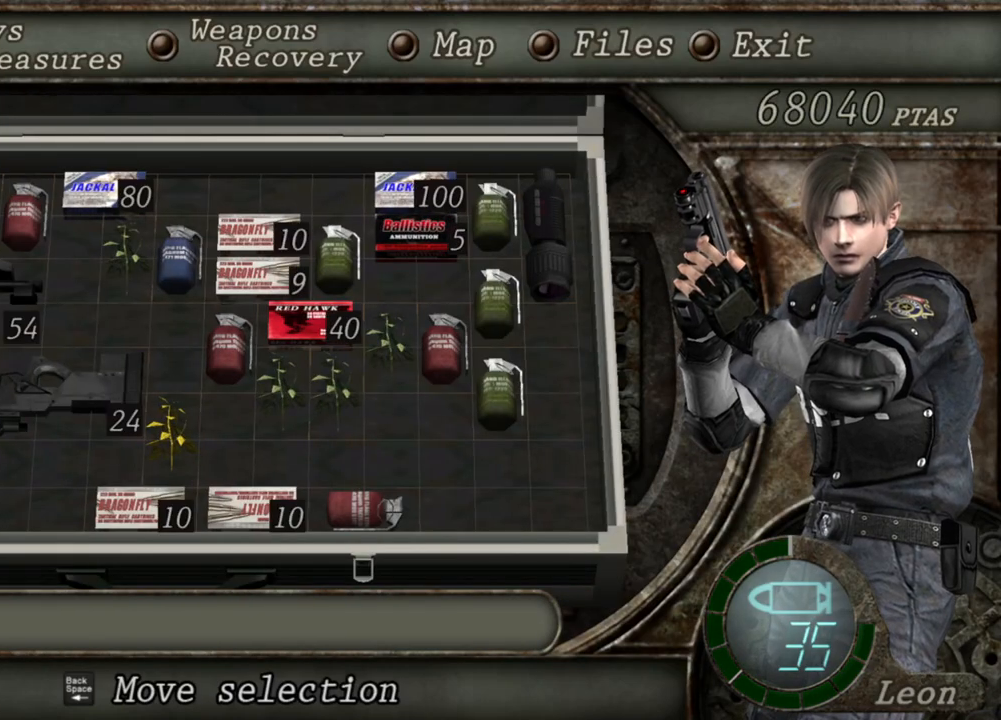
{"keys": ["tab"], "mouse": ["right"], "events": [[501, "tab", "down"]]}
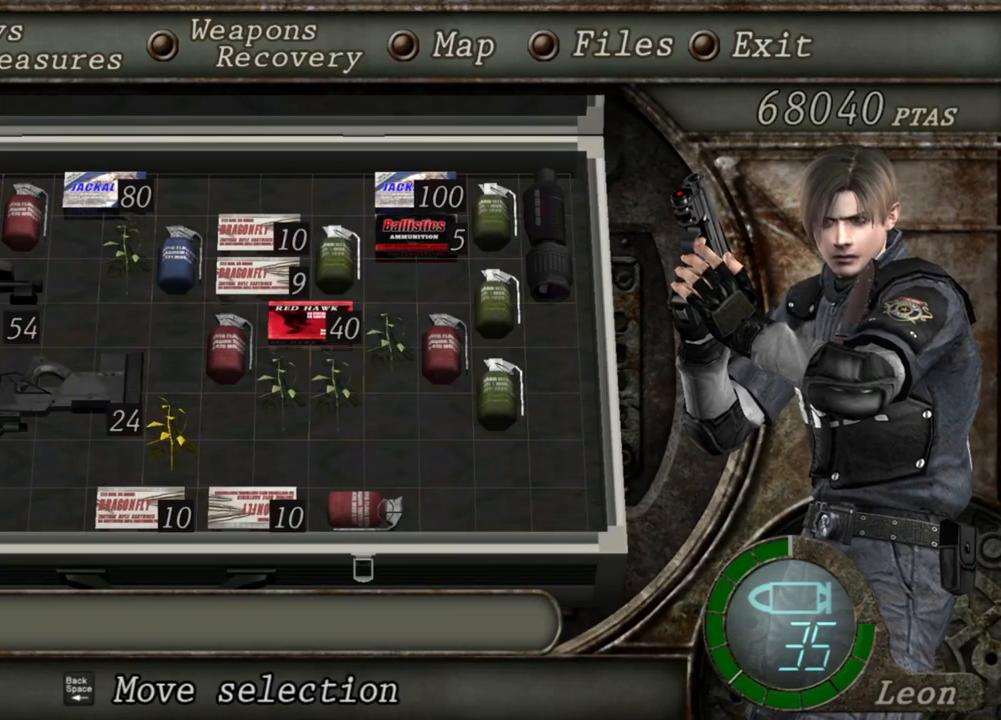
{"keys": [], "mouse": ["right"], "events": [[133, "tab", "up"]]}
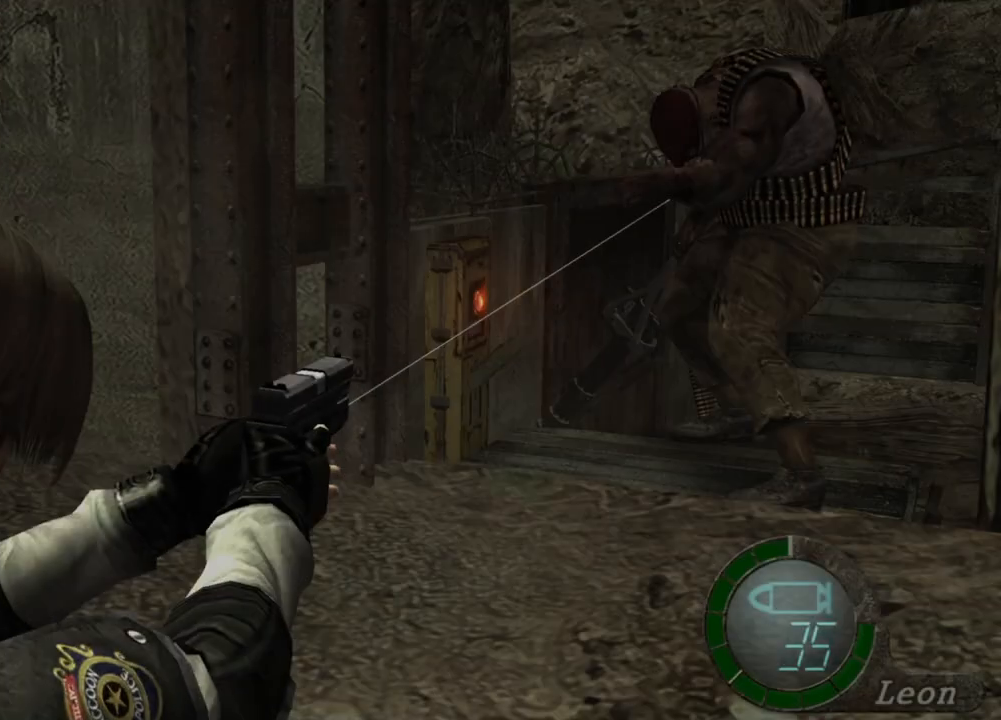
{"keys": [], "mouse": ["right"], "events": [[100, "tab", "down"], [200, "tab", "up"]]}
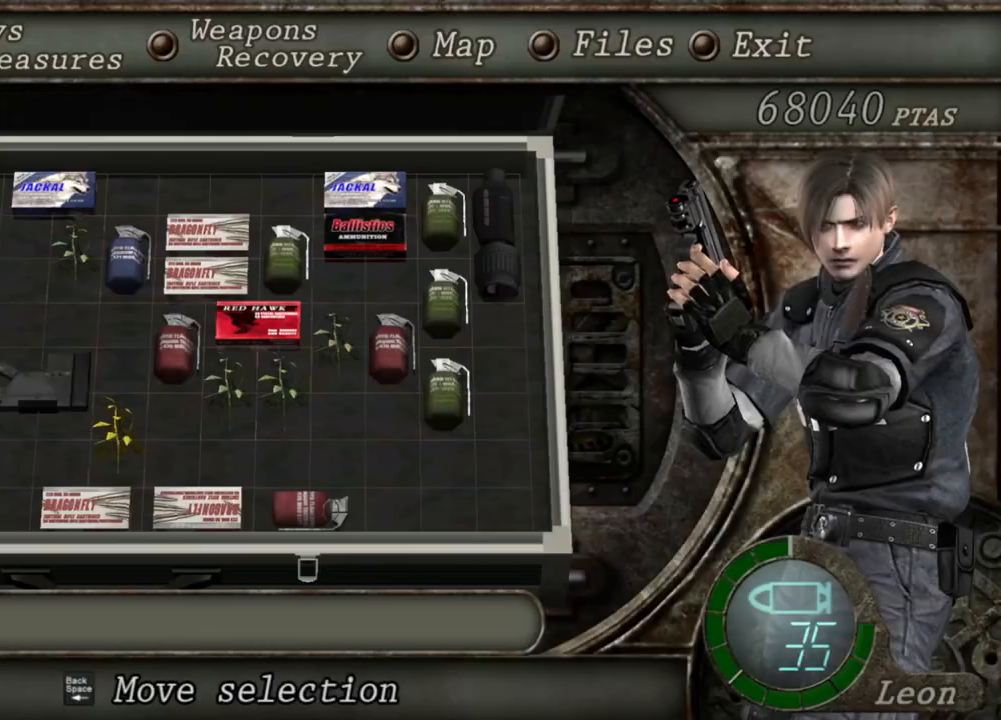
{"keys": [], "mouse": ["right"], "events": []}
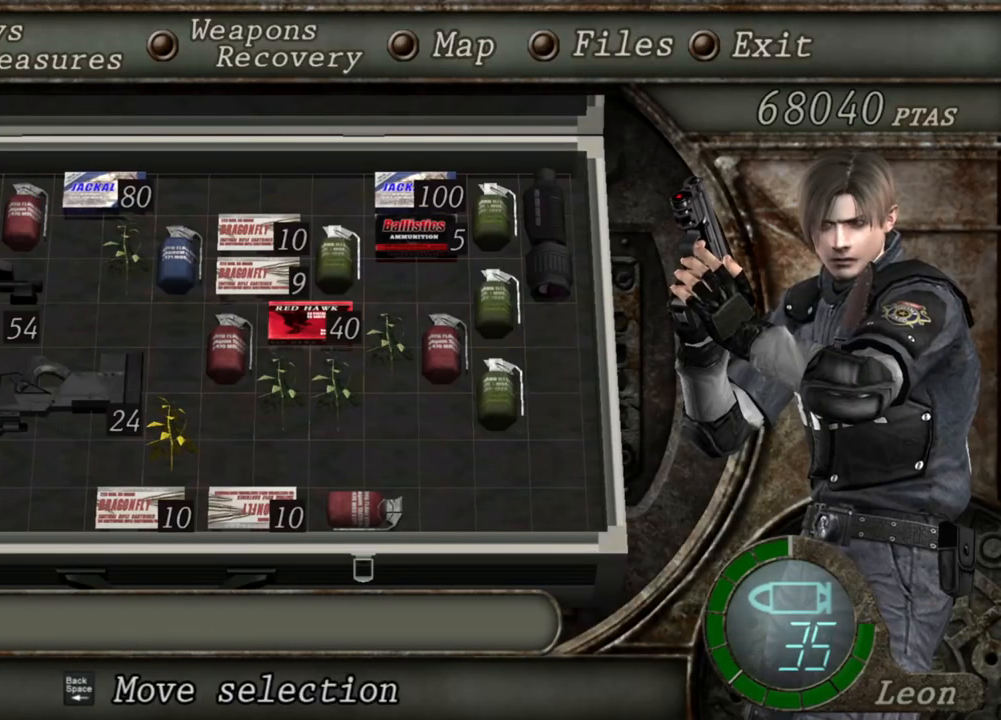
{"keys": [], "mouse": ["right"], "events": []}
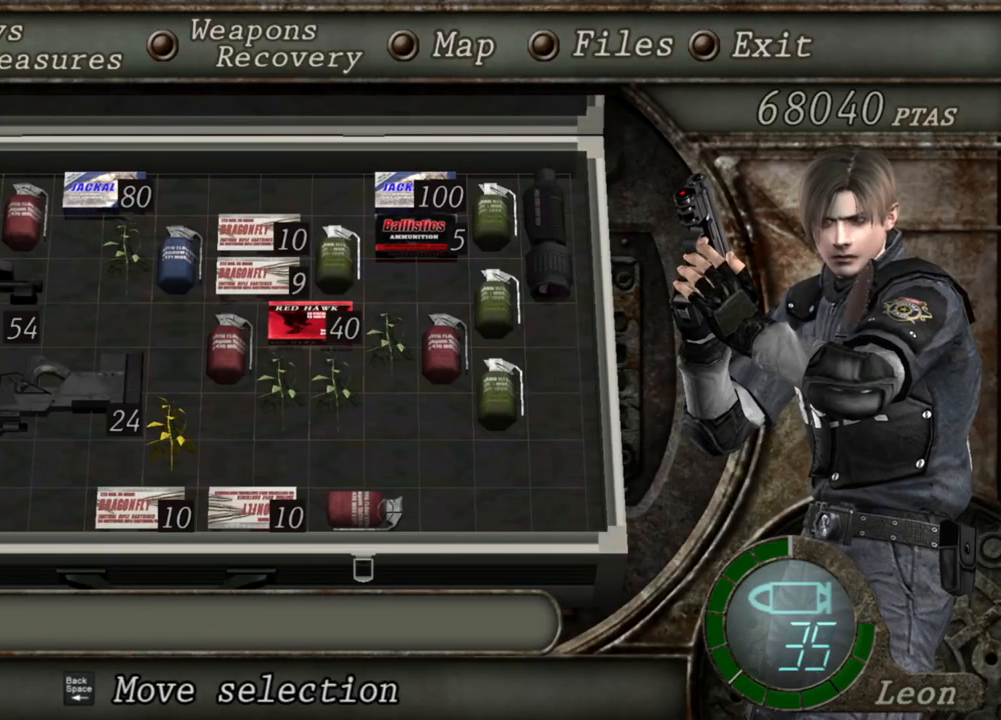
{"keys": [], "mouse": ["right"], "events": []}
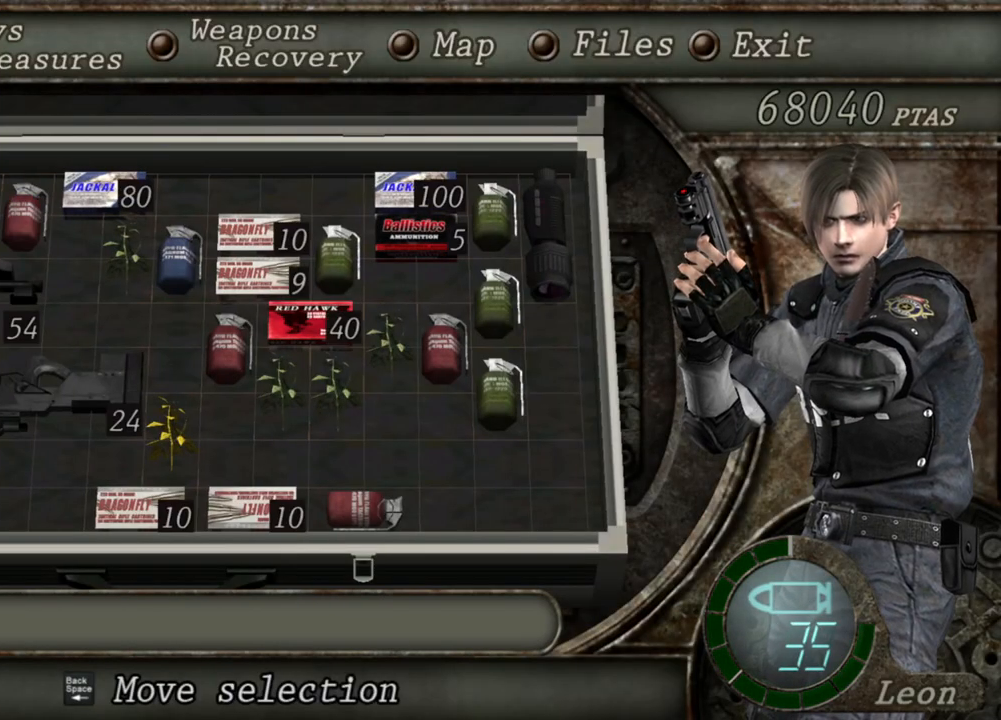
{"keys": [], "mouse": ["right"], "events": []}
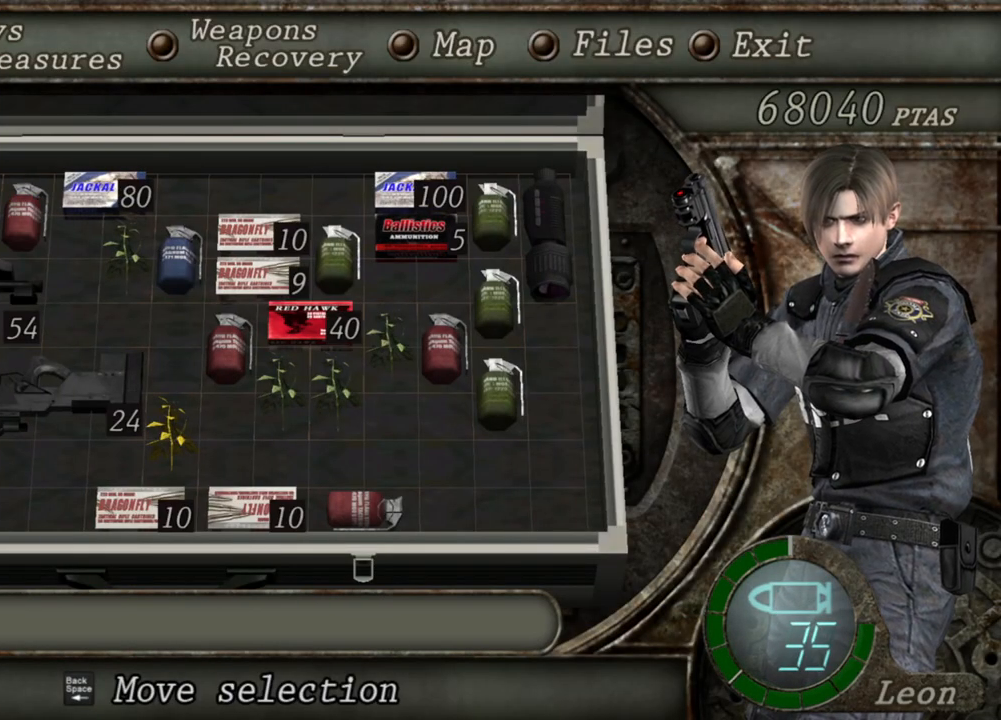
{"keys": [], "mouse": ["right"], "events": []}
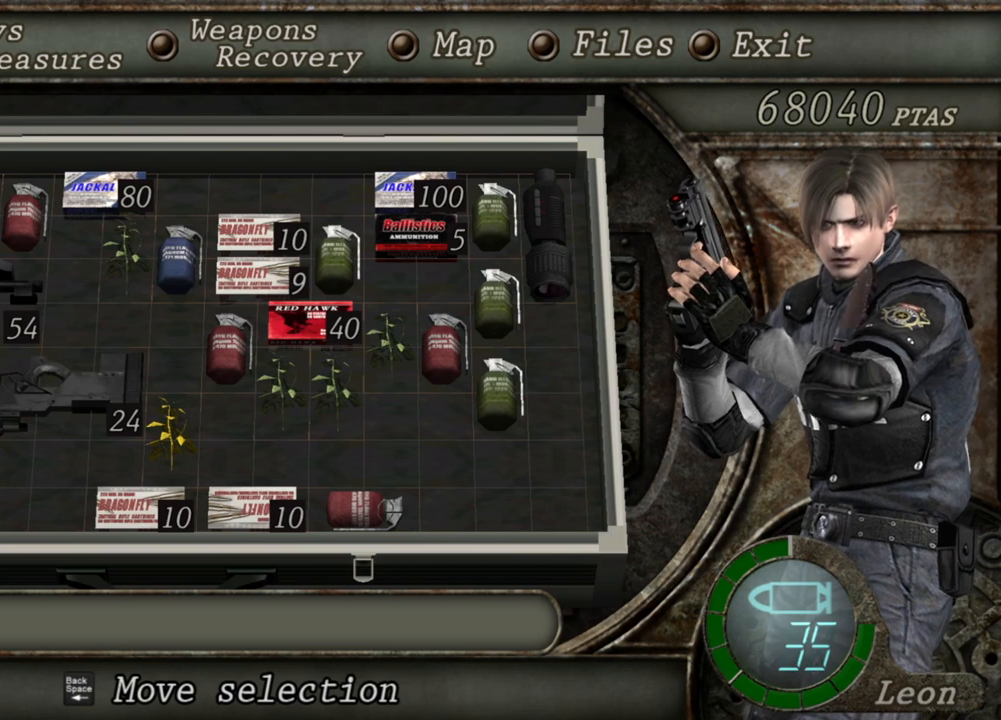
{"keys": ["tab"], "mouse": ["right"], "events": [[467, "tab", "down"]]}